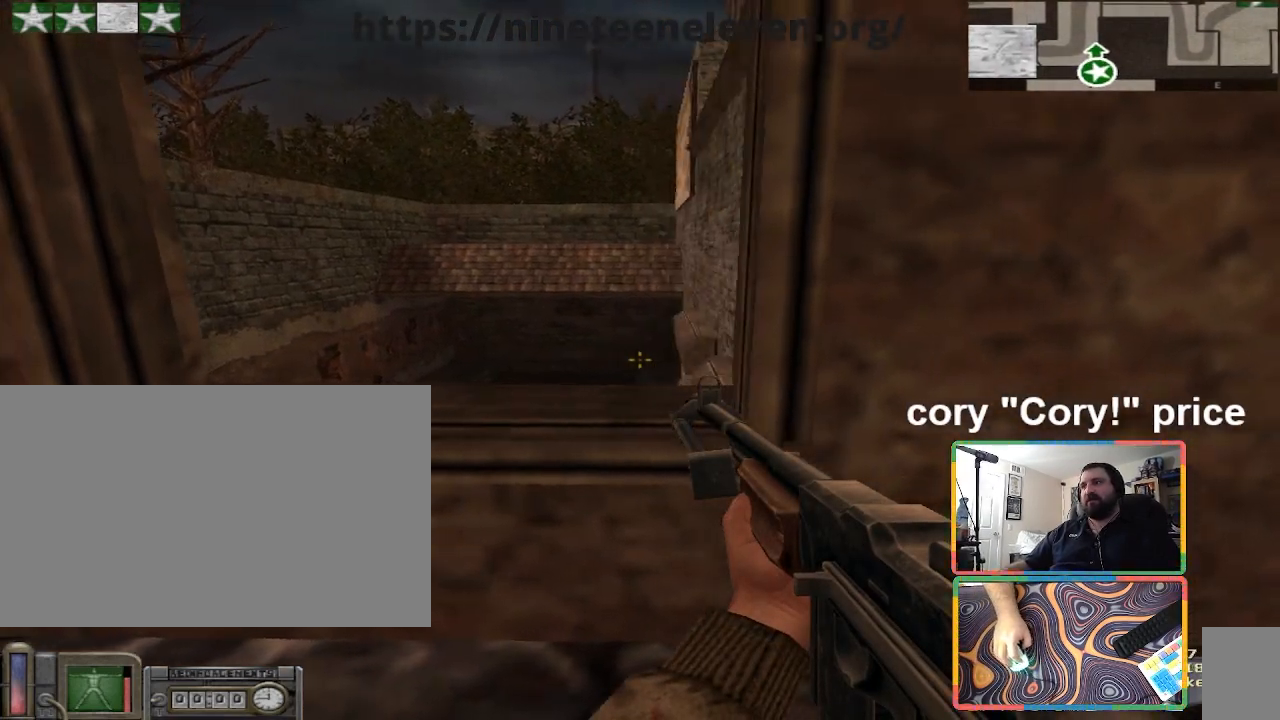
Gameplay with keyboard and mouse; each line is a JSON object with the keys and mouse buttons held at the frame after it. "events" lists presses ("down") and releases ("up") of "1", "2", "3", "4", "5", "a", "alt", "b", "c", "ctrl", "d", "e", "f", "g", "q", "r", "s", "shift", "space", "t", "tab", "tilde", "v", "w", "x", "z", "mouse_left", "mouse_wheel", "mouse_right", "mouse_mb4" and "mouse_mb5" between this image and that frame as [ms after this image, input, new state], when the widget could be followed in between. "mouse_left", "mouse_wheel", "mouse_right", "mouse_mb4", "mouse_mb5" = the "left", "wheel", "right", "mb4", "mb5" buttons of the "mouse" list. No other keys are recorded. "wheel" means that the mouse wheel is clicked or scrolled. Mouse movement is not recorded.
{"keys": ["ctrl", "d"], "mouse": [], "events": [[500, "d", "down"]]}
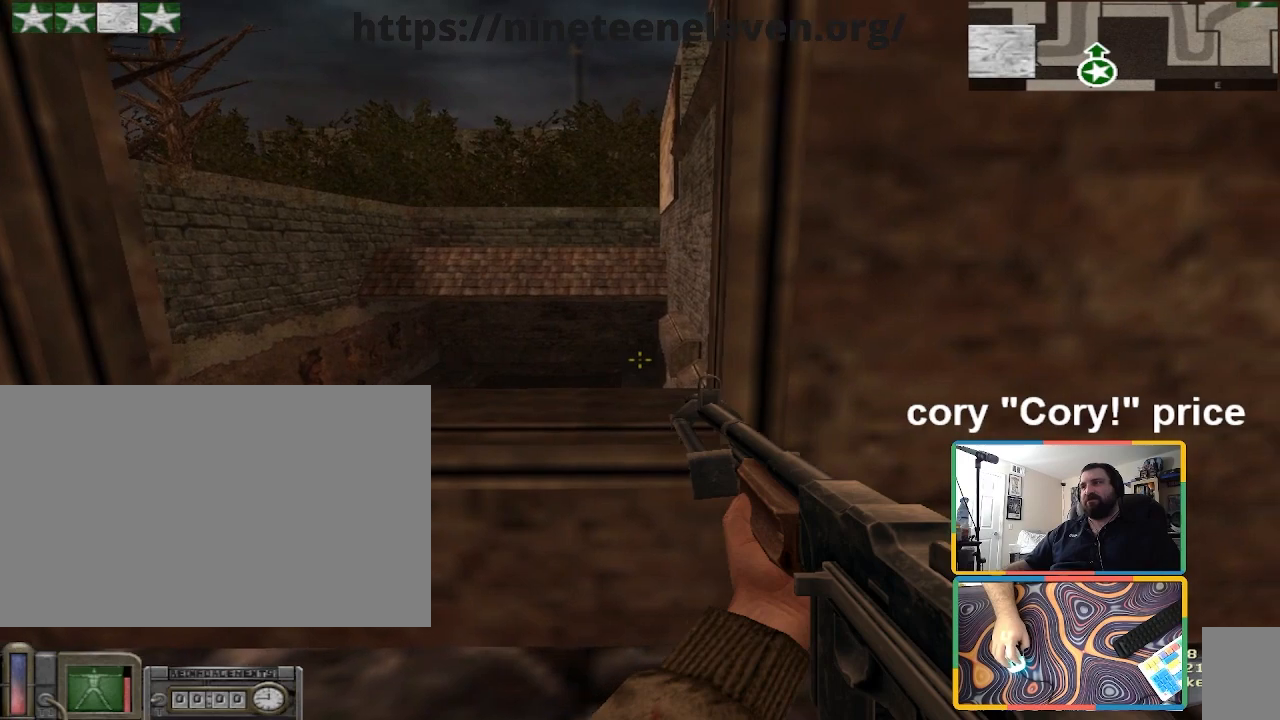
{"keys": ["ctrl"], "mouse": [], "events": [[67, "d", "up"]]}
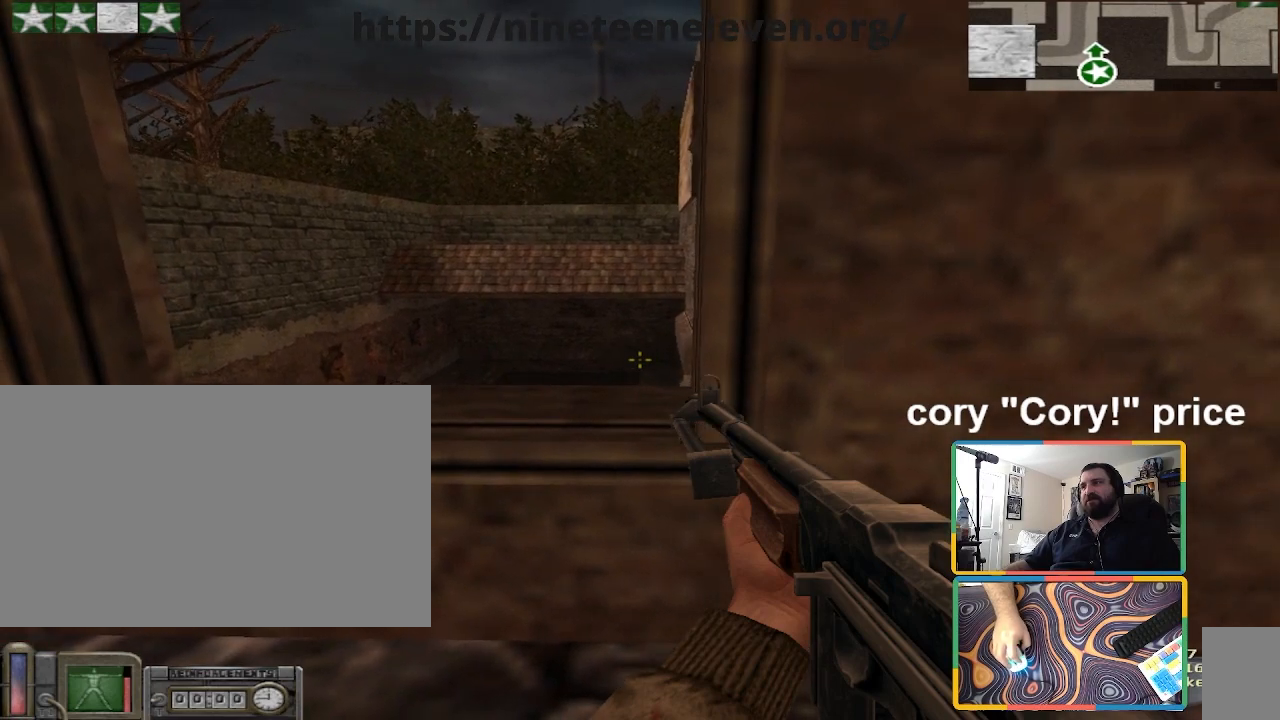
{"keys": ["a", "ctrl", "w"], "mouse": [], "events": [[267, "a", "down"], [367, "w", "down"], [433, "a", "up"], [500, "a", "down"]]}
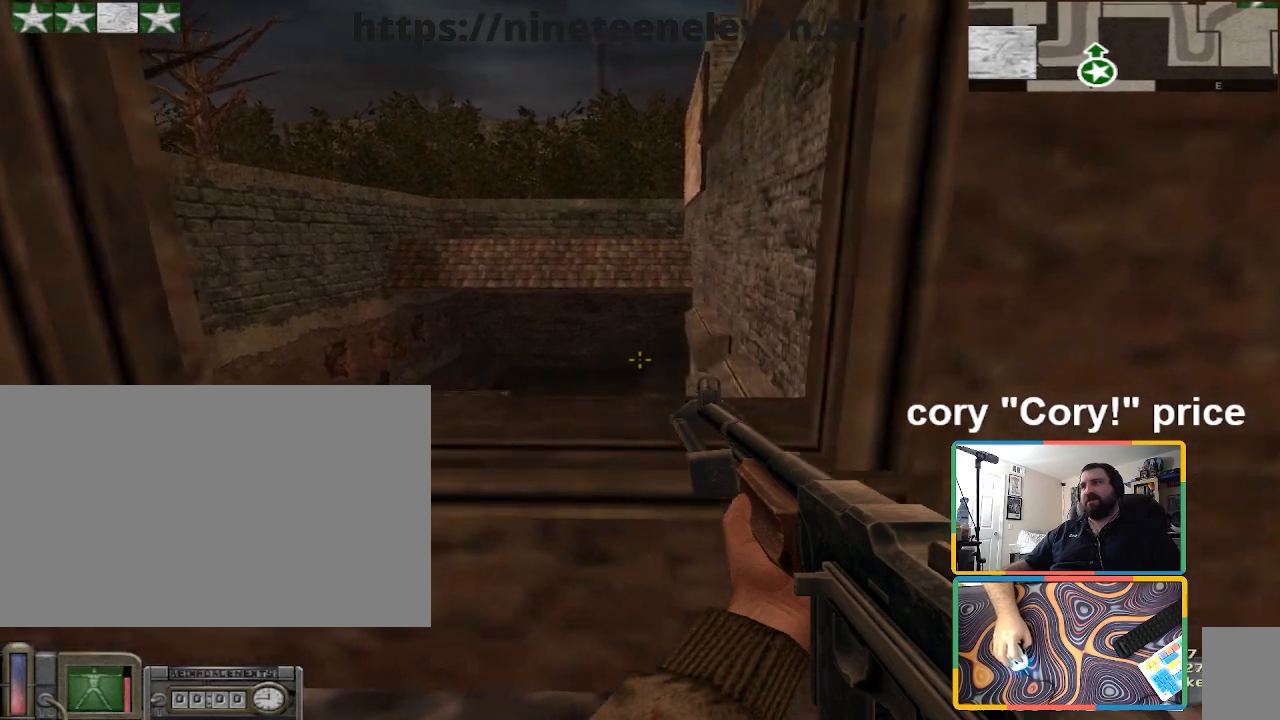
{"keys": ["ctrl"], "mouse": [], "events": [[100, "a", "up"], [334, "a", "down"], [434, "a", "up"], [501, "w", "up"]]}
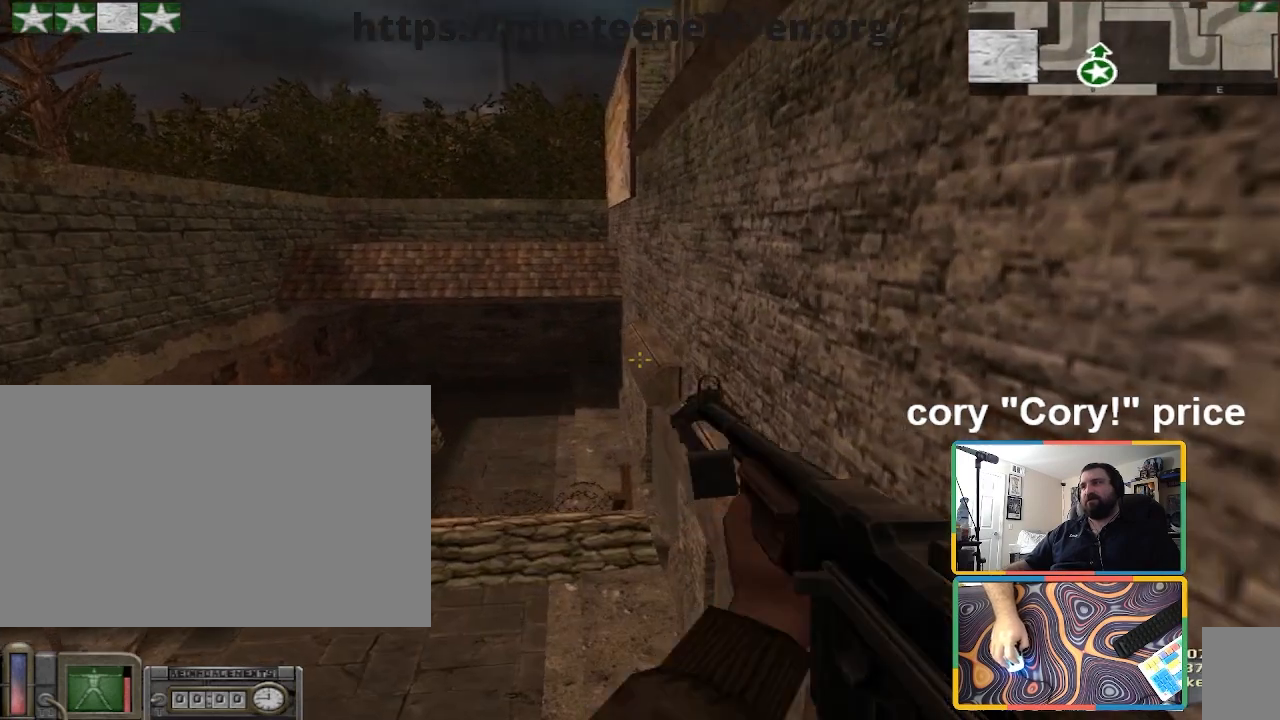
{"keys": ["shift", "w"], "mouse": [], "events": [[166, "s", "down"], [367, "ctrl", "up"], [367, "s", "up"], [467, "shift", "down"], [467, "w", "down"]]}
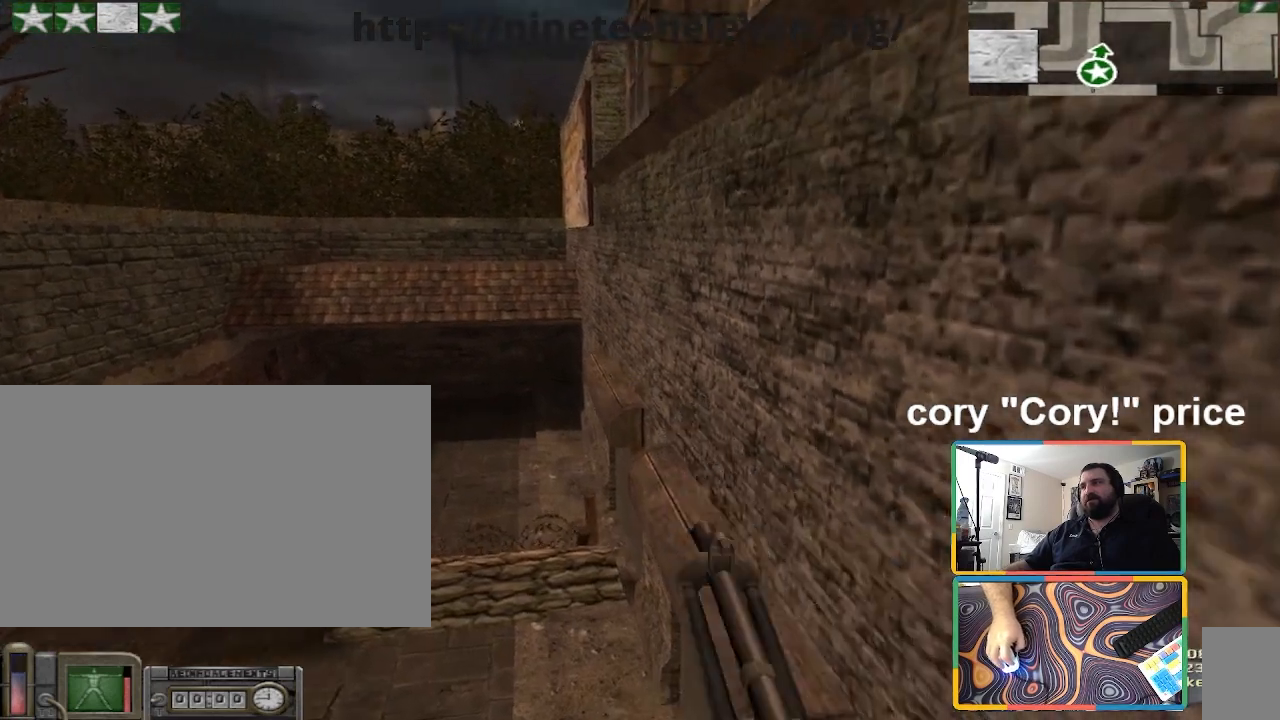
{"keys": ["ctrl", "d"], "mouse": [], "events": [[67, "d", "down"], [100, "shift", "up"], [100, "space", "down"], [200, "ctrl", "down"], [200, "space", "up"], [200, "w", "up"]]}
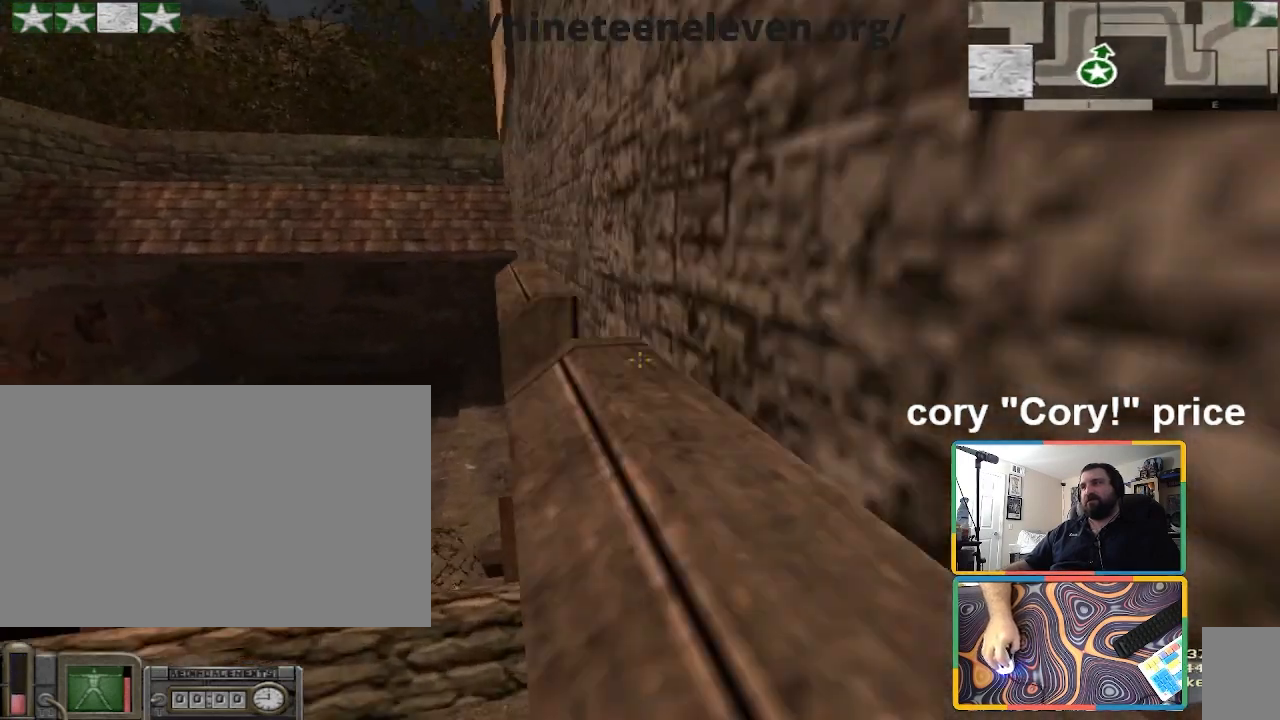
{"keys": ["ctrl", "s"], "mouse": [], "events": [[33, "s", "down"], [433, "d", "up"]]}
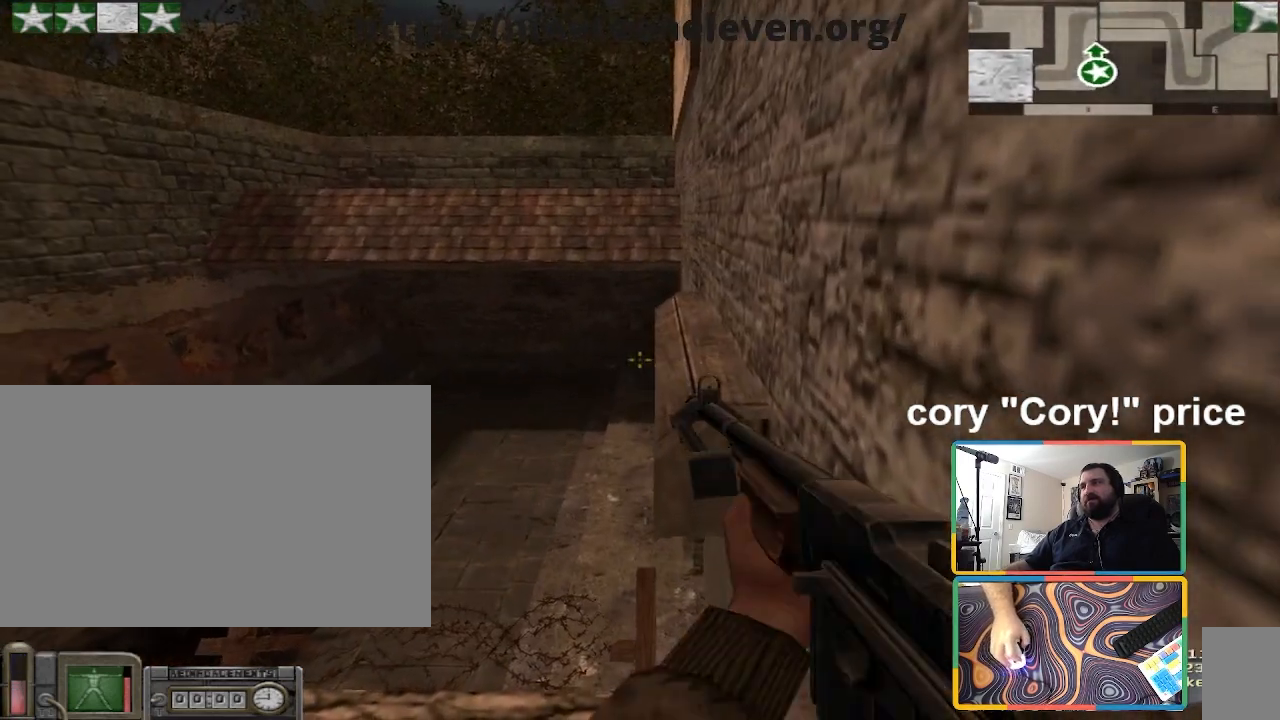
{"keys": ["d", "w"], "mouse": [], "events": [[167, "s", "up"], [300, "w", "down"], [400, "ctrl", "up"], [501, "d", "down"]]}
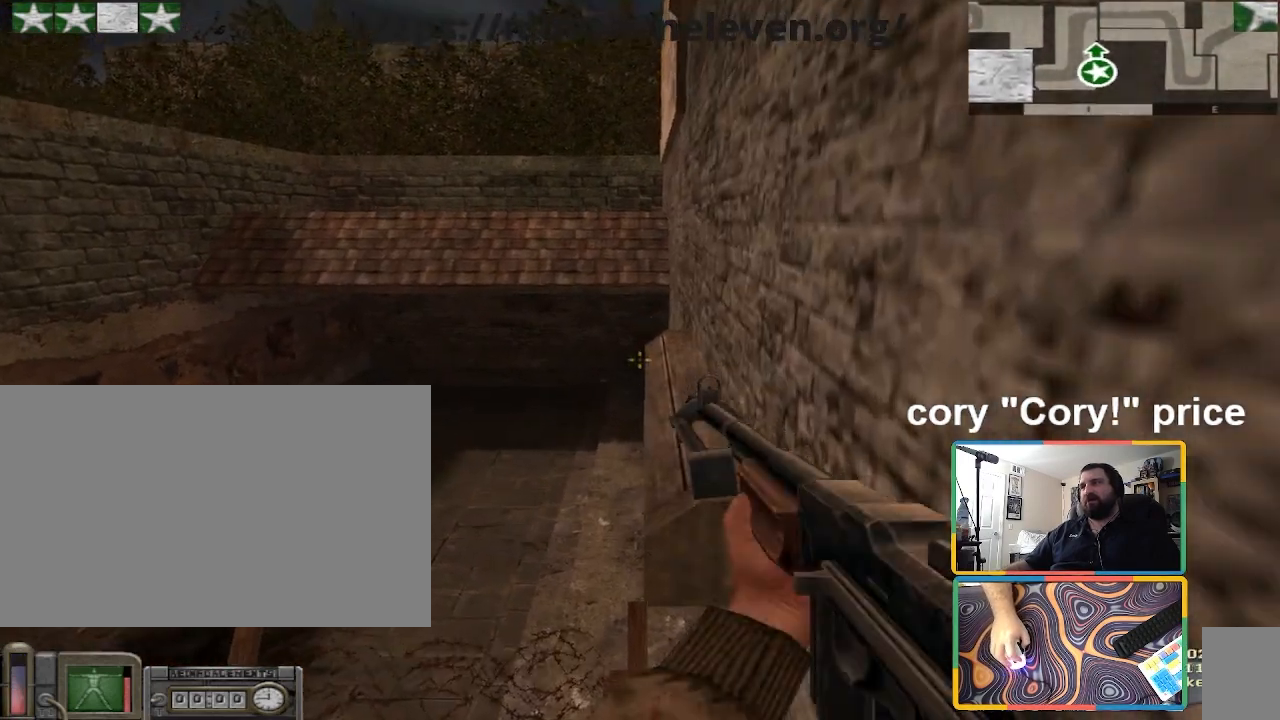
{"keys": ["ctrl", "d", "w"], "mouse": [], "events": [[33, "ctrl", "down"], [133, "ctrl", "up"], [133, "d", "up"], [200, "ctrl", "down"], [433, "d", "down"]]}
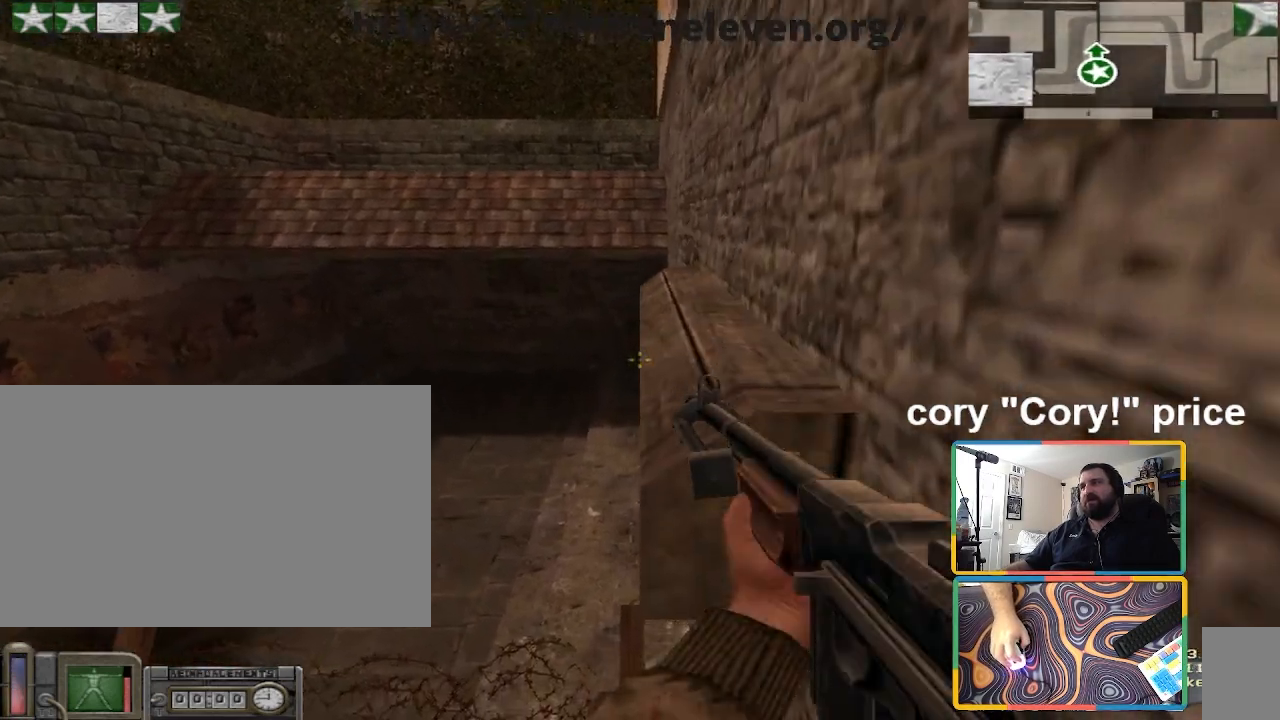
{"keys": ["ctrl", "s"], "mouse": [], "events": [[100, "w", "up"], [334, "s", "down"], [400, "d", "up"]]}
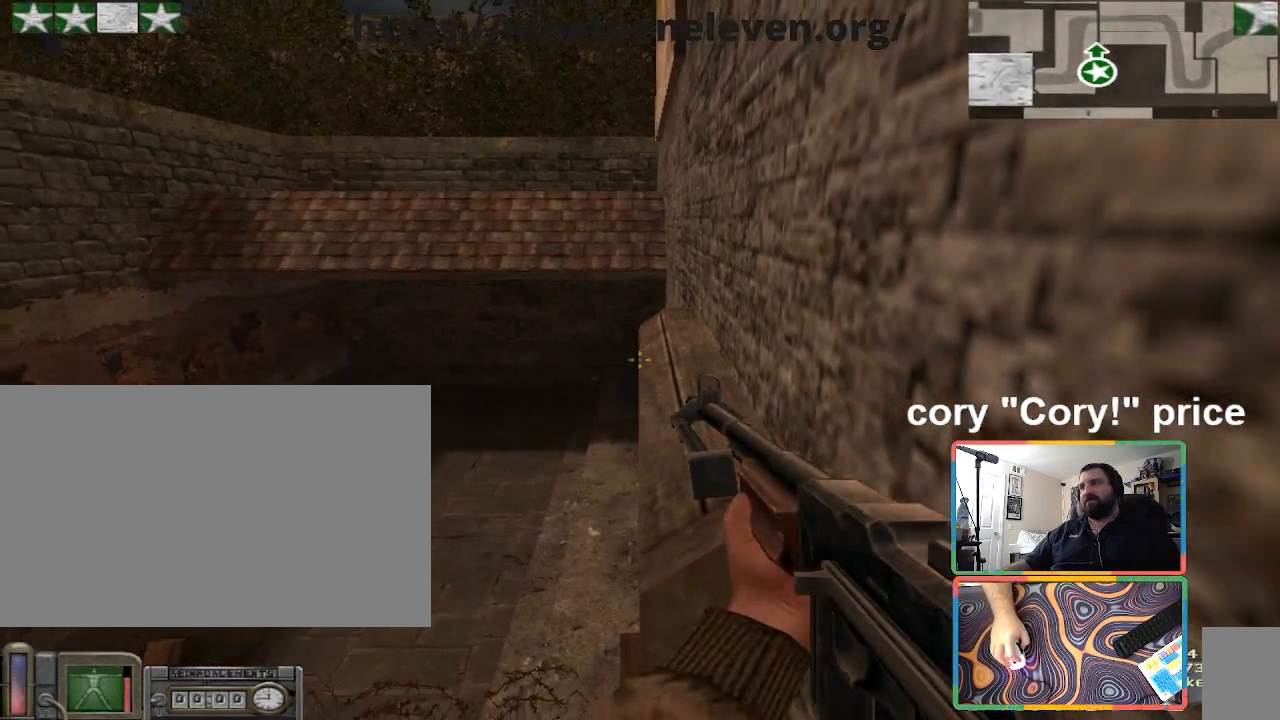
{"keys": ["w"], "mouse": [], "events": [[133, "ctrl", "up"], [267, "s", "up"], [367, "w", "down"]]}
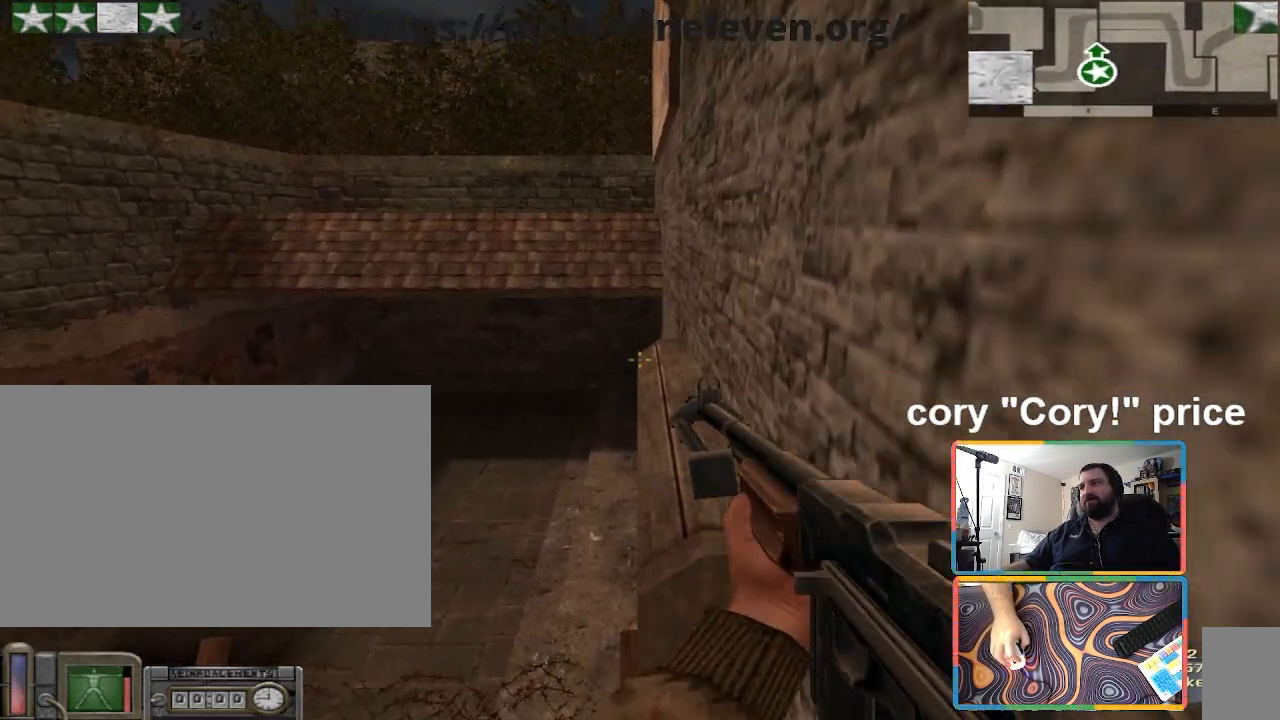
{"keys": ["ctrl", "d"], "mouse": [], "events": [[67, "d", "down"], [100, "ctrl", "down"], [100, "space", "down"], [134, "space", "up"], [134, "w", "up"]]}
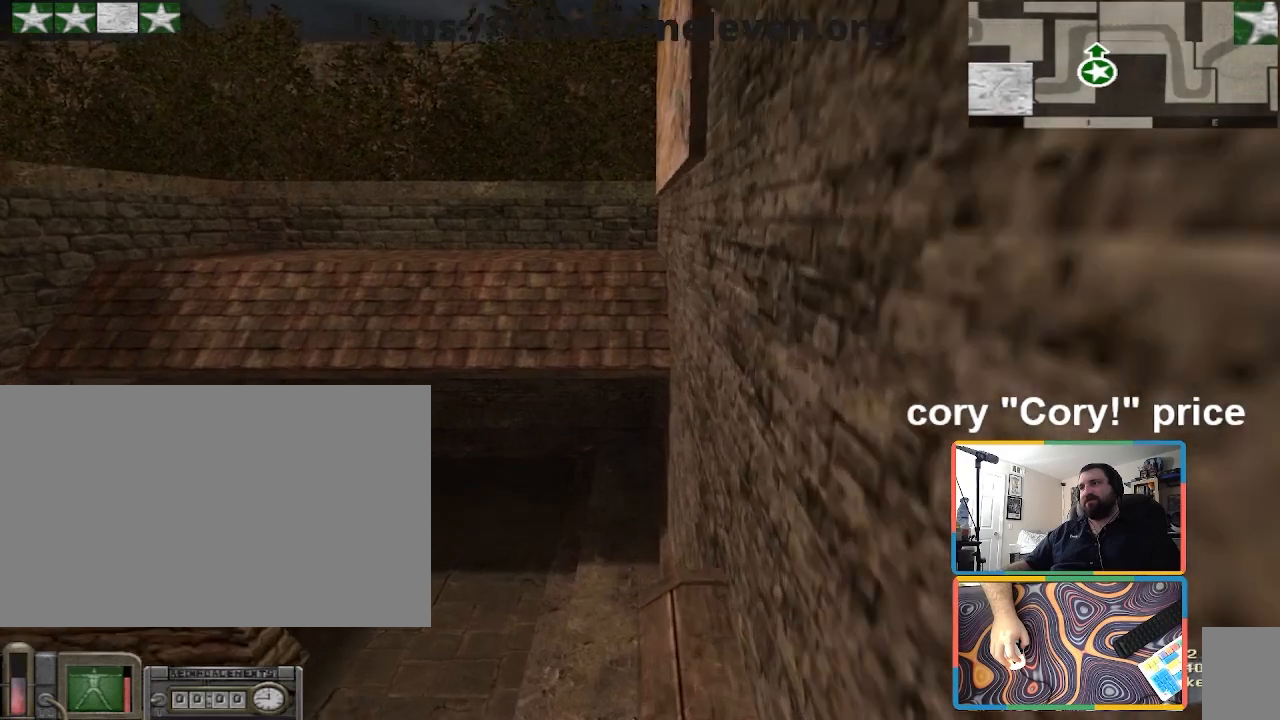
{"keys": ["ctrl"], "mouse": [], "events": [[66, "w", "down"], [166, "d", "up"], [500, "w", "up"]]}
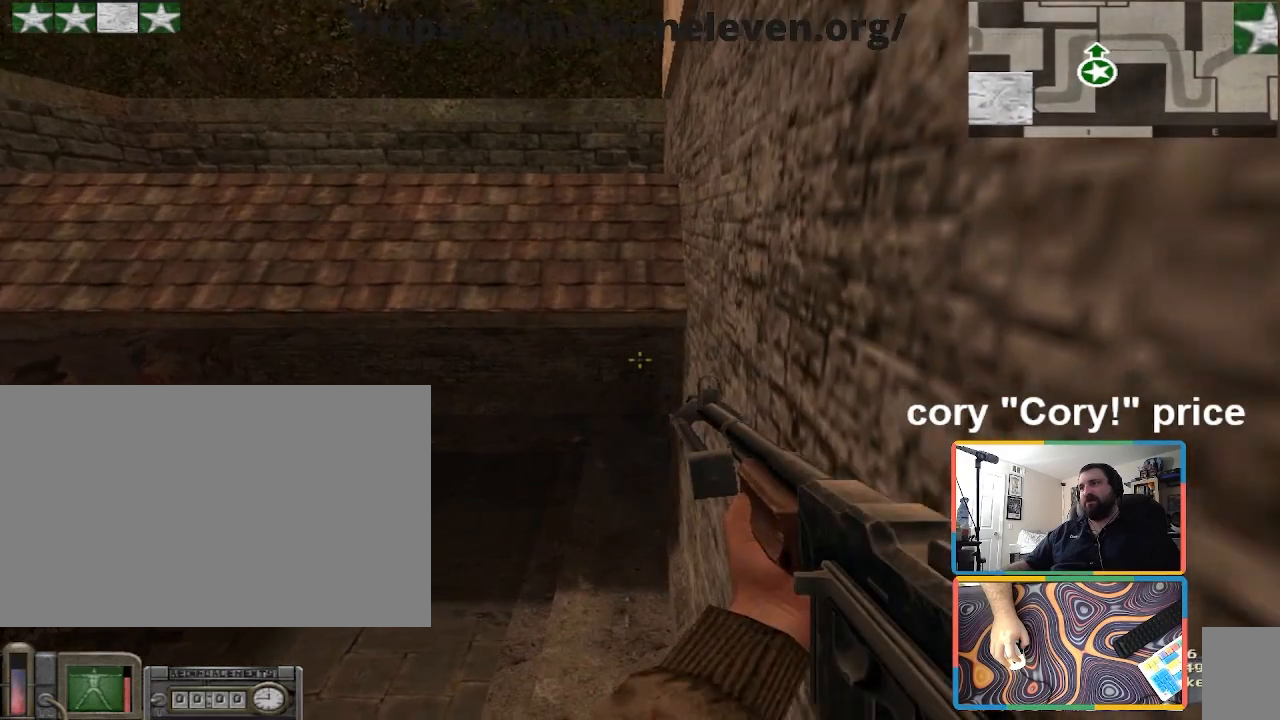
{"keys": ["ctrl"], "mouse": [], "events": [[134, "d", "down"], [267, "d", "up"]]}
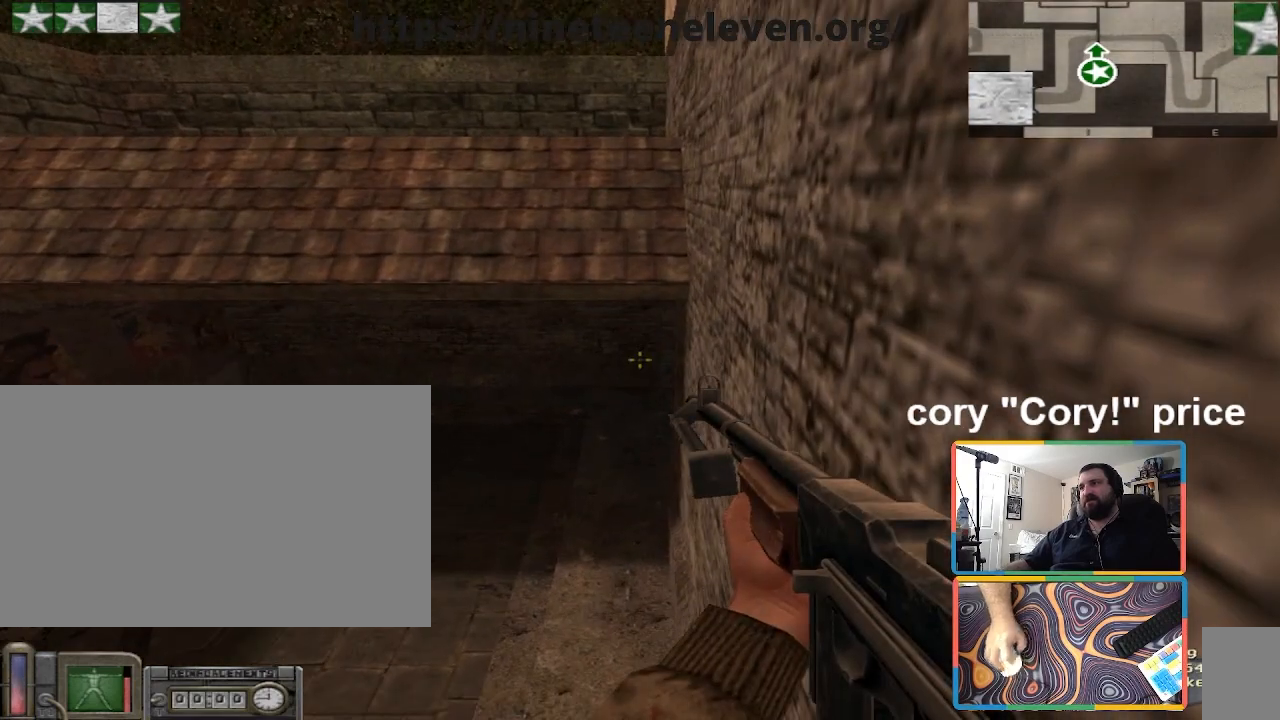
{"keys": ["ctrl"], "mouse": [], "events": []}
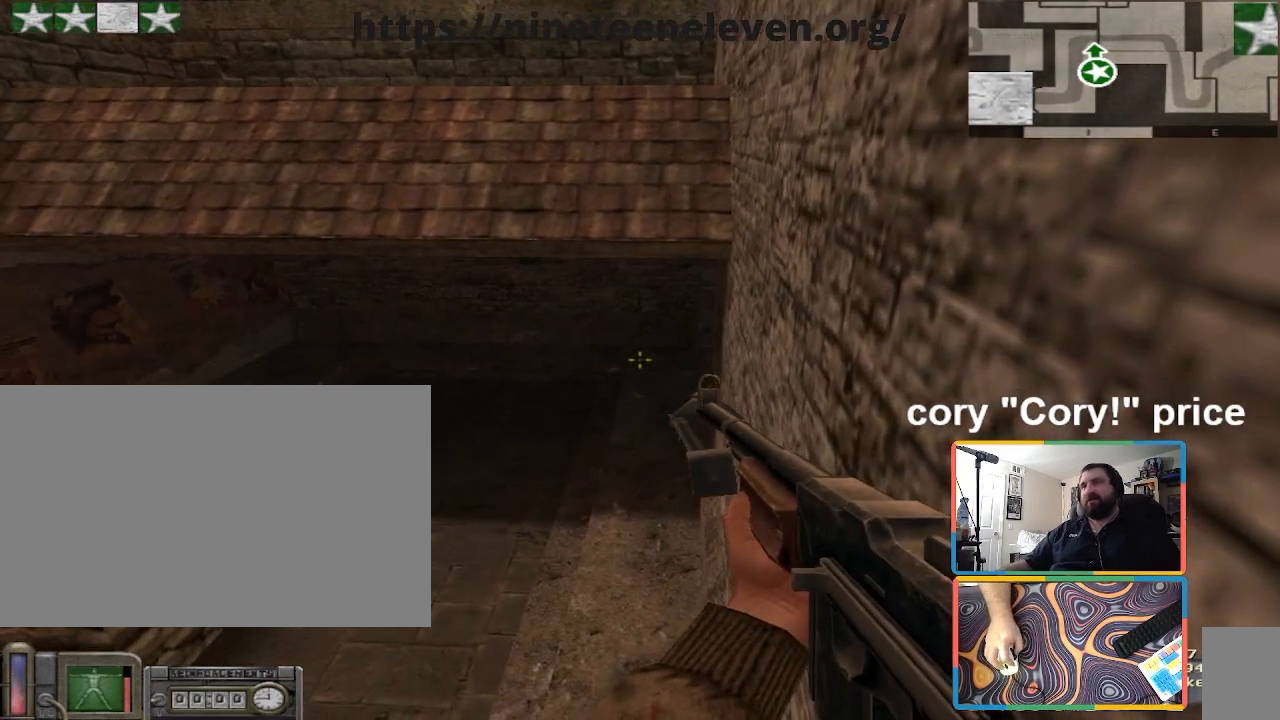
{"keys": ["ctrl"], "mouse": [], "events": []}
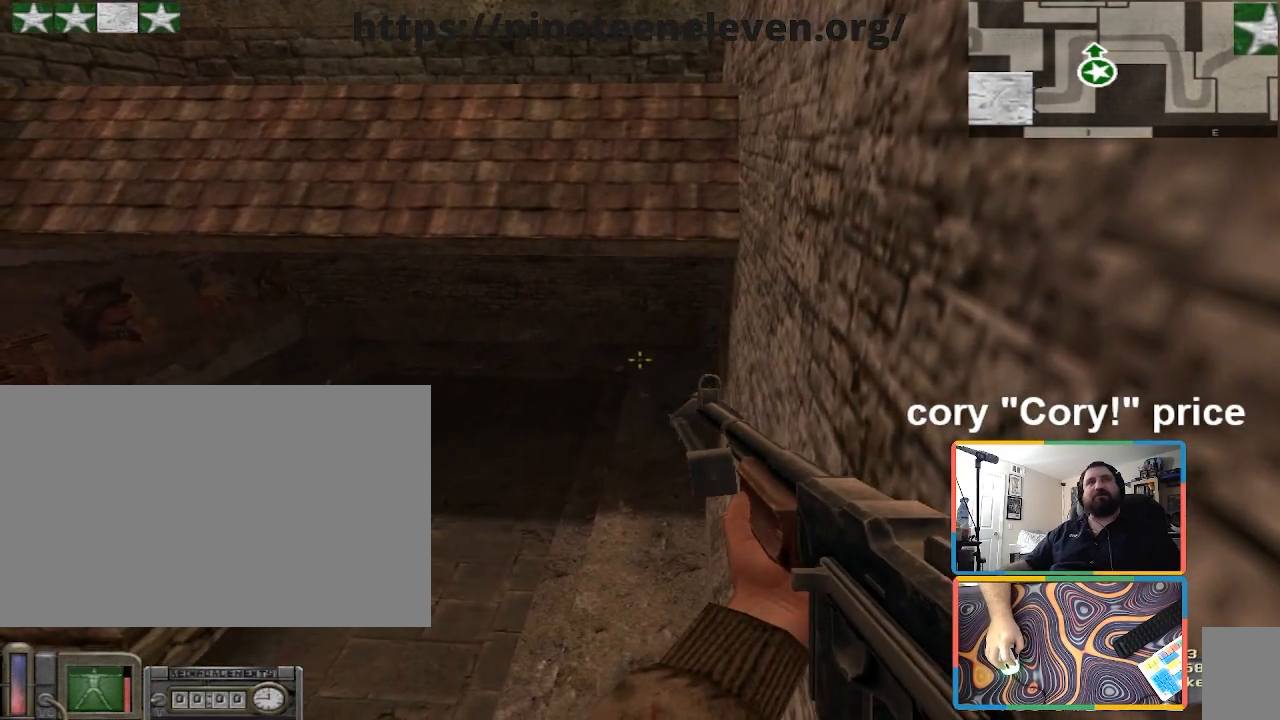
{"keys": ["ctrl", "s"], "mouse": [], "events": [[267, "s", "down"]]}
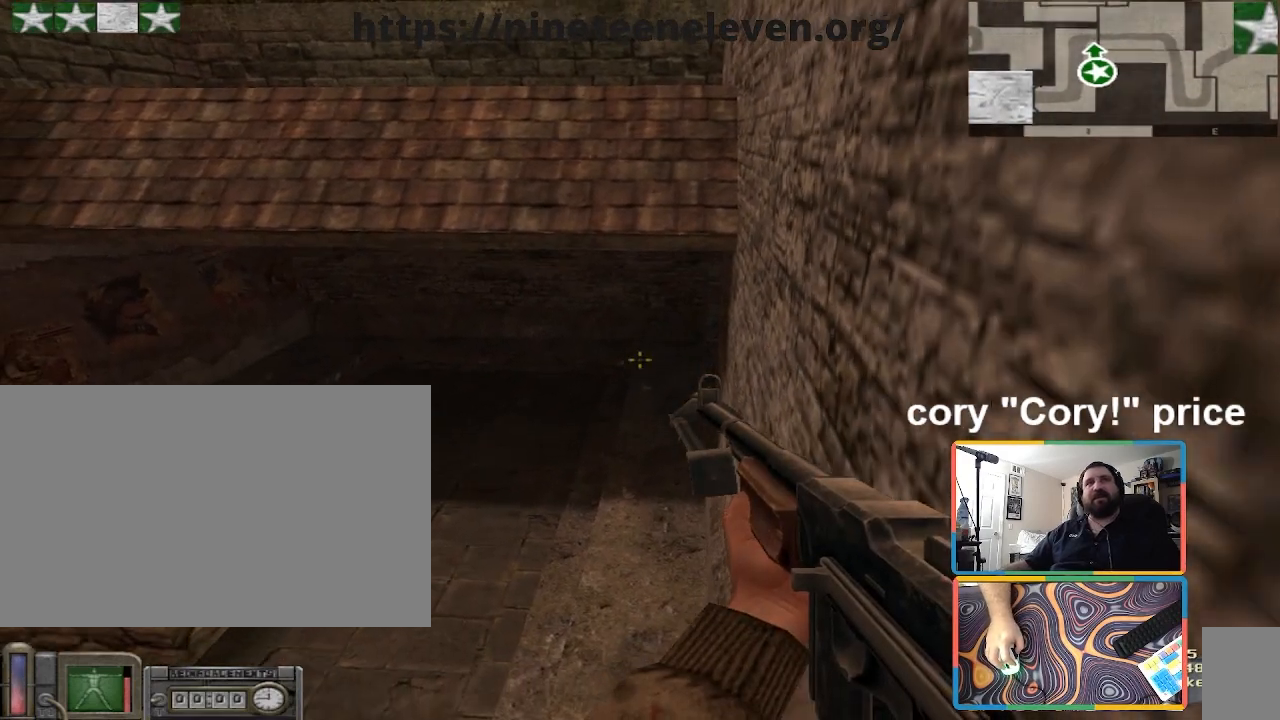
{"keys": ["ctrl"], "mouse": [], "events": [[334, "d", "down"], [367, "s", "up"], [467, "d", "up"]]}
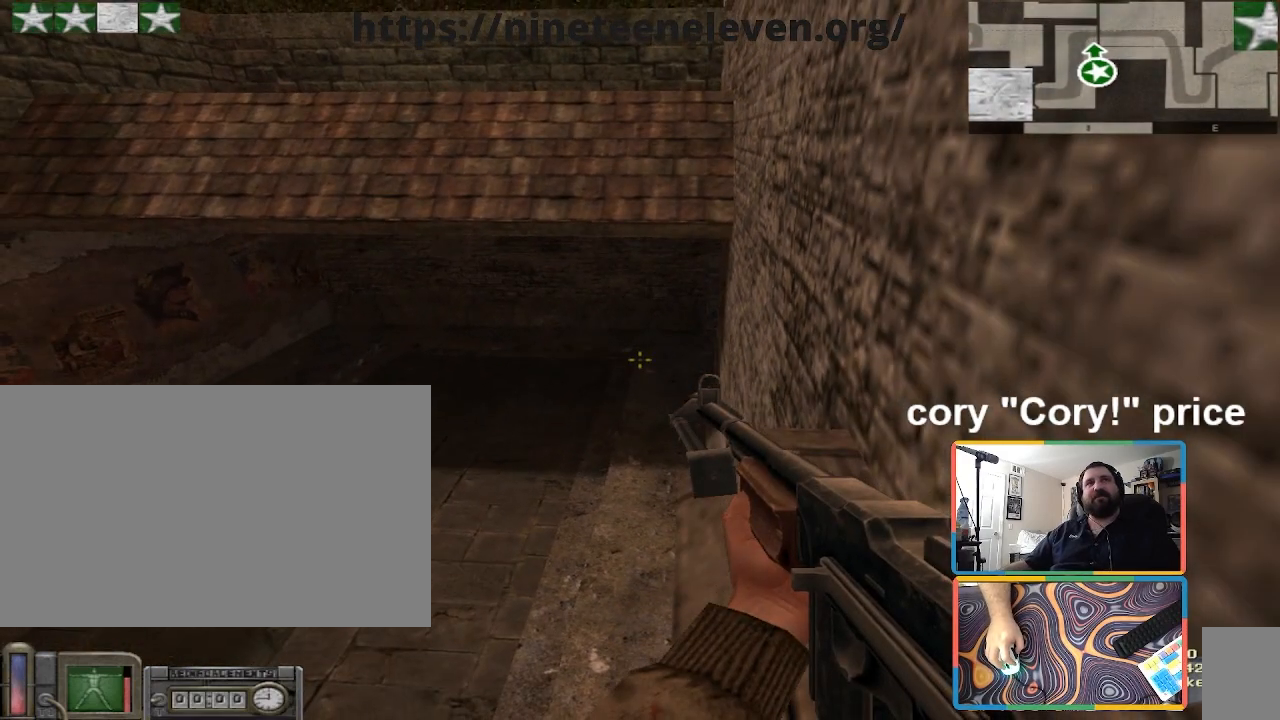
{"keys": ["ctrl"], "mouse": [], "events": []}
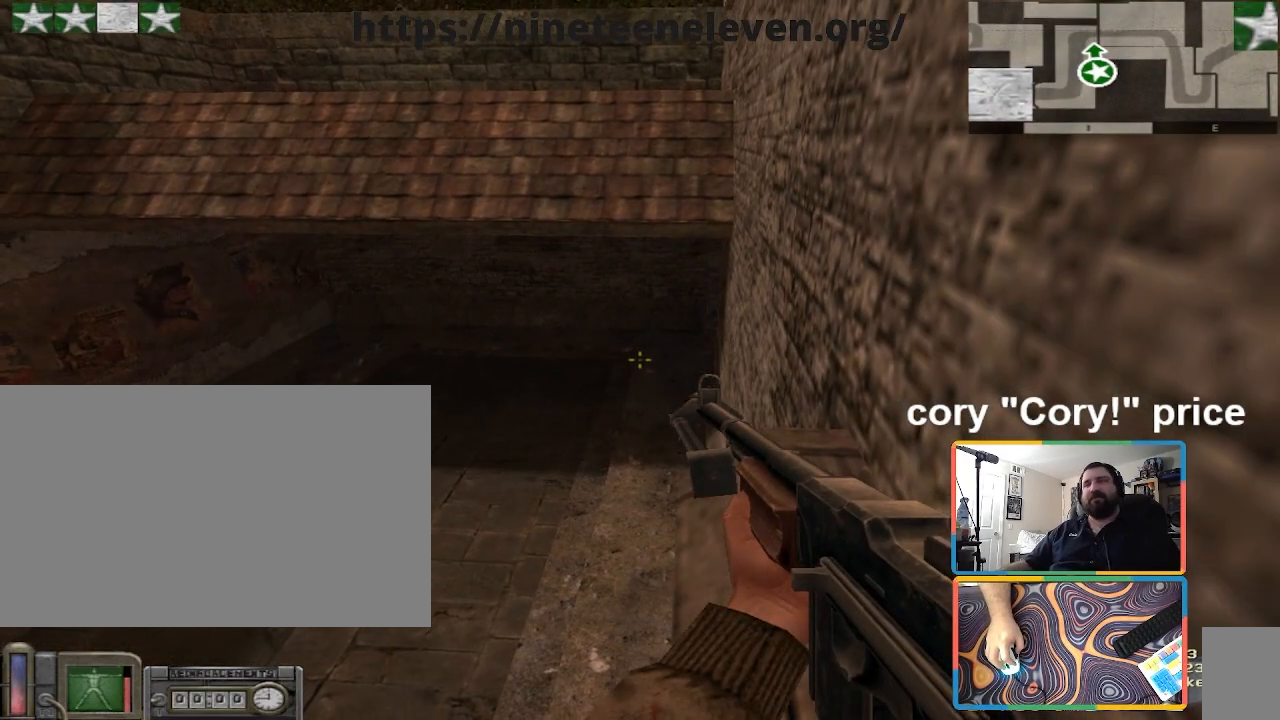
{"keys": ["ctrl"], "mouse": [], "events": []}
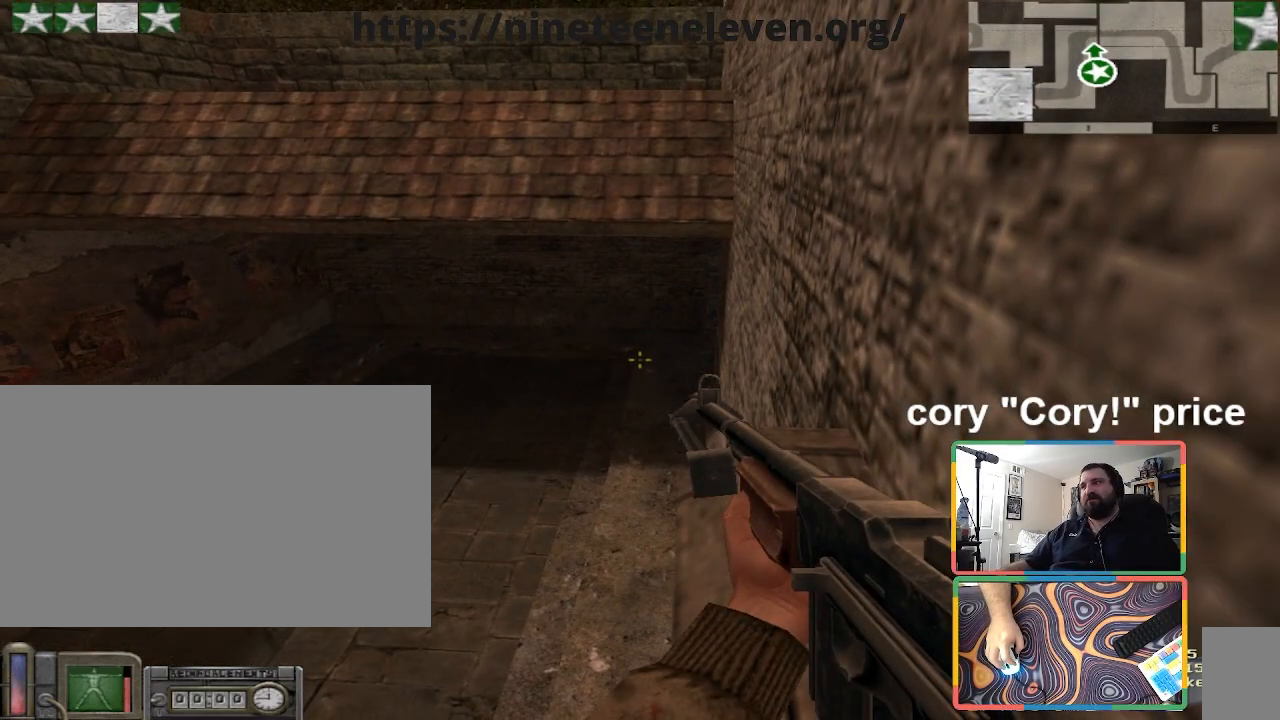
{"keys": ["ctrl"], "mouse": [], "events": []}
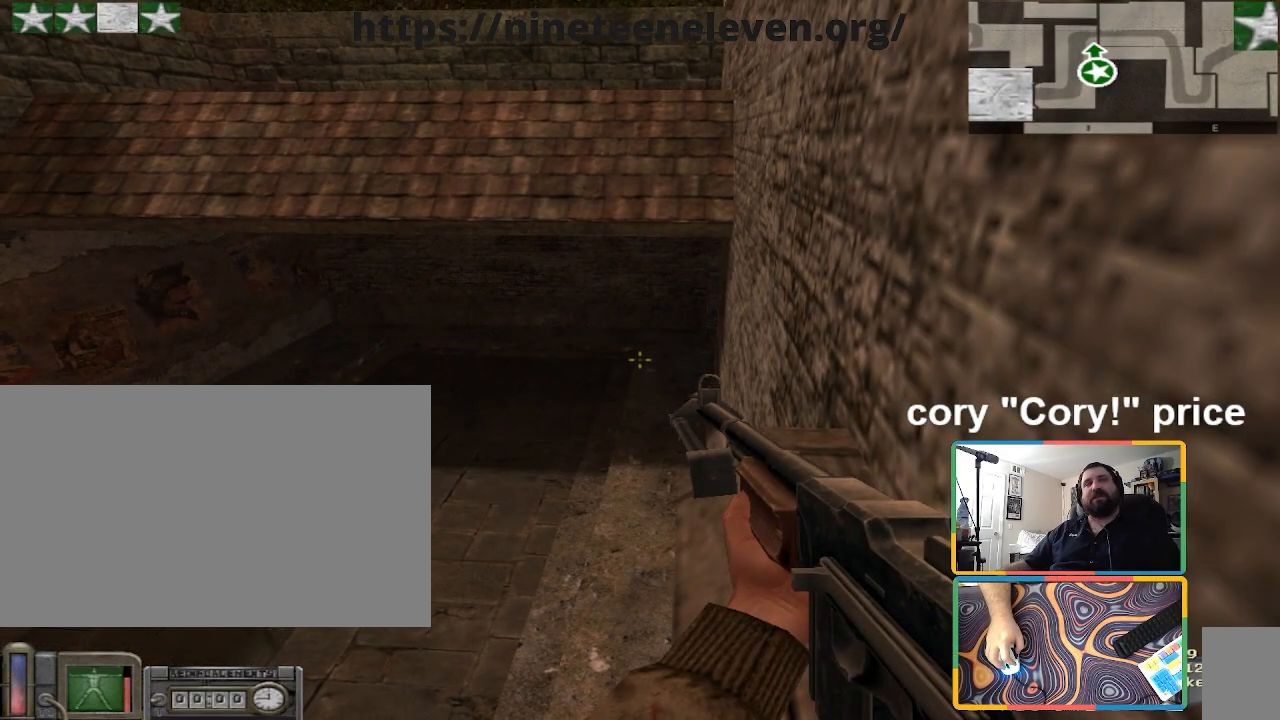
{"keys": ["ctrl"], "mouse": [], "events": []}
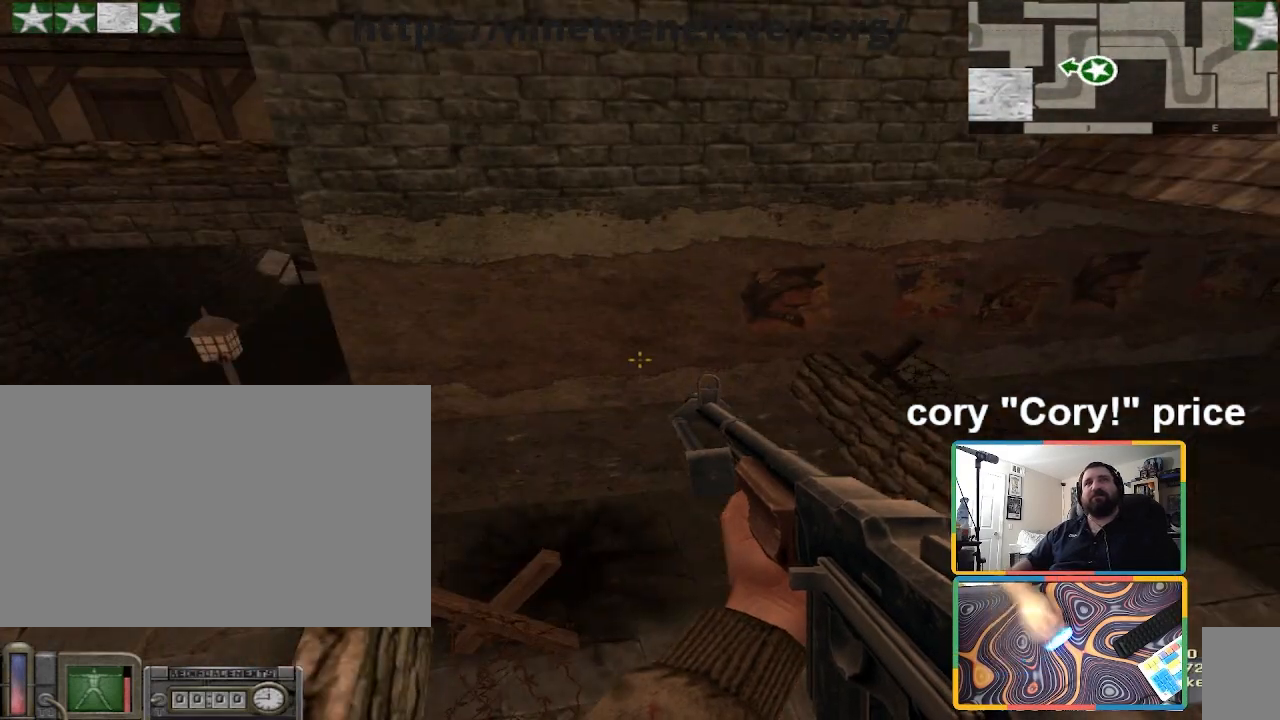
{"keys": ["ctrl"], "mouse": [], "events": []}
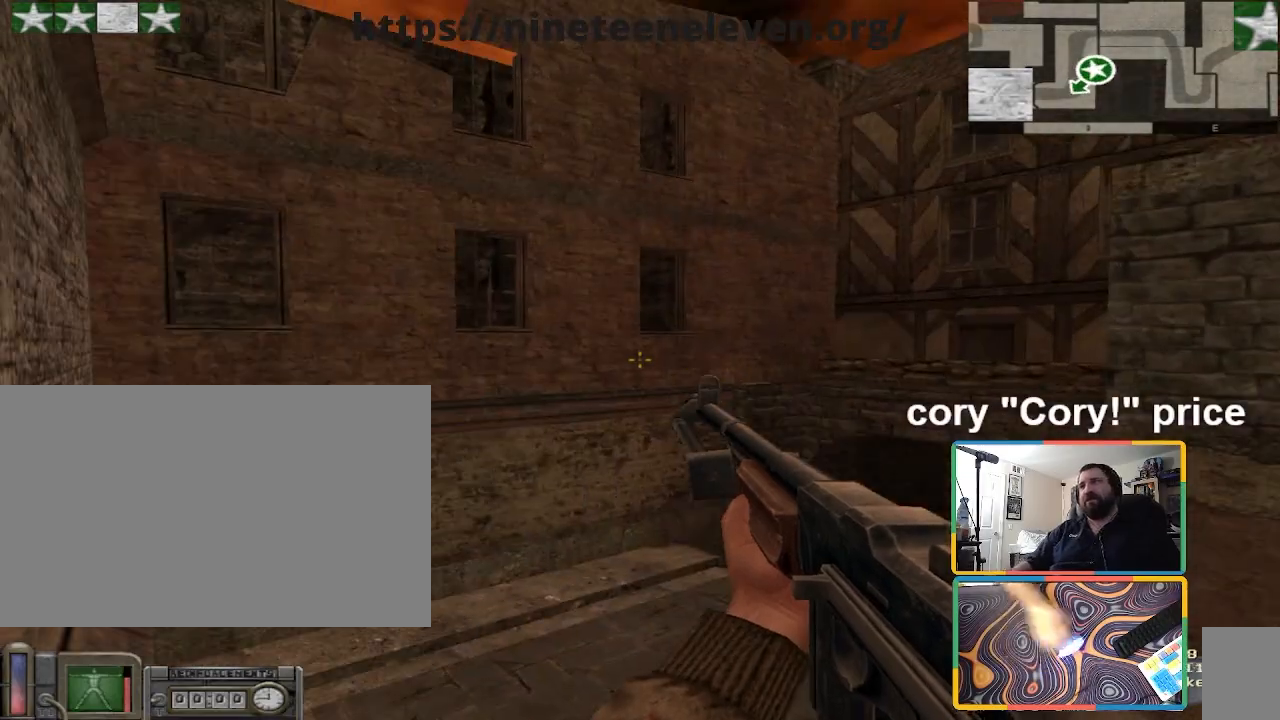
{"keys": ["ctrl"], "mouse": [], "events": []}
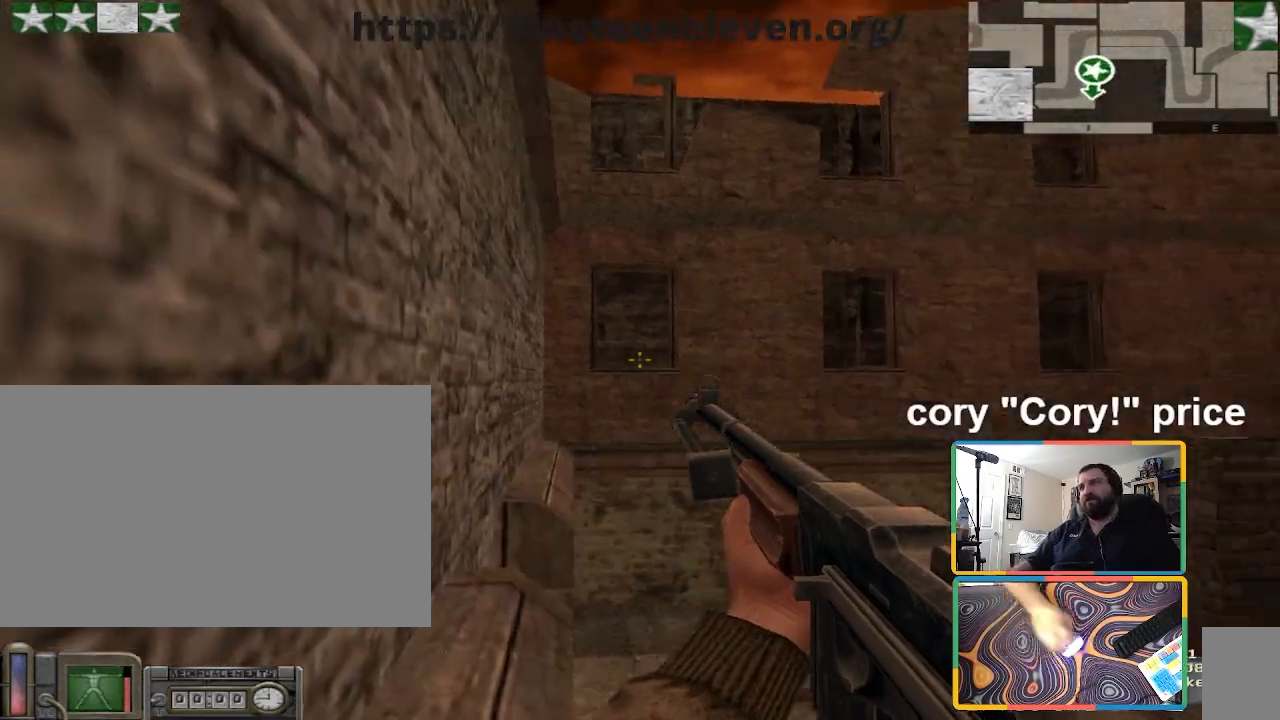
{"keys": ["ctrl"], "mouse": [], "events": []}
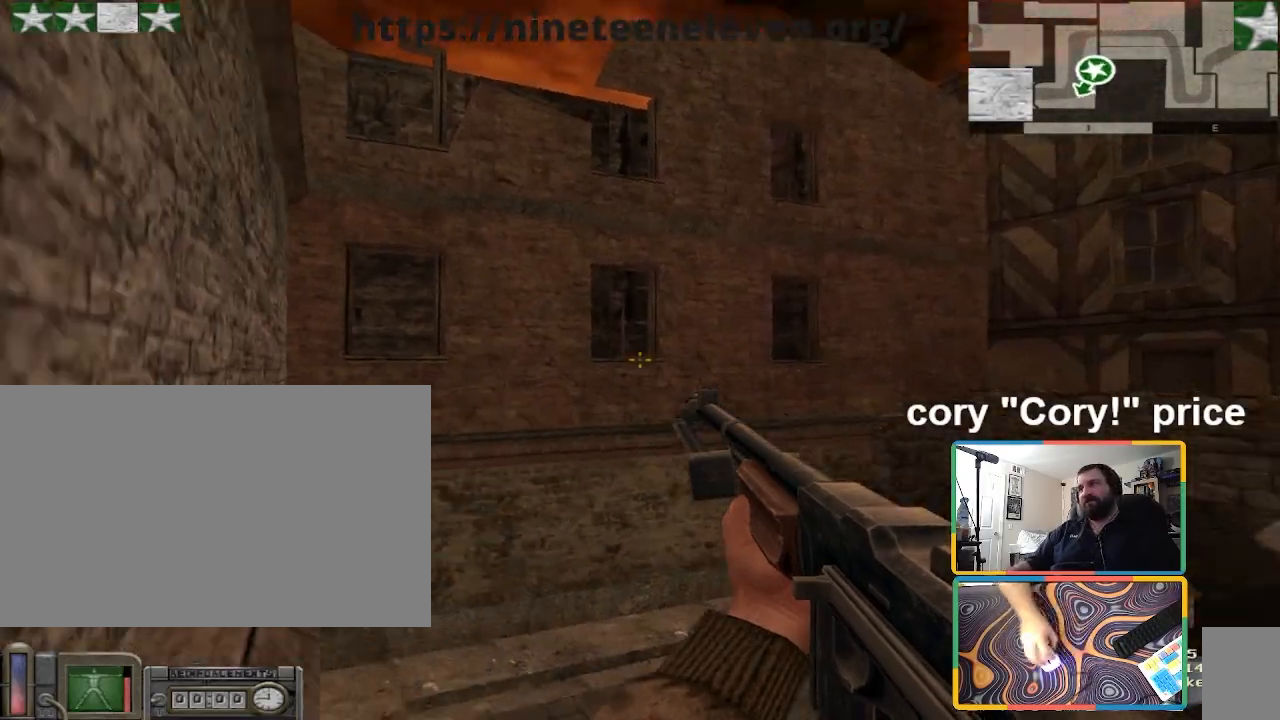
{"keys": ["ctrl"], "mouse": [], "events": []}
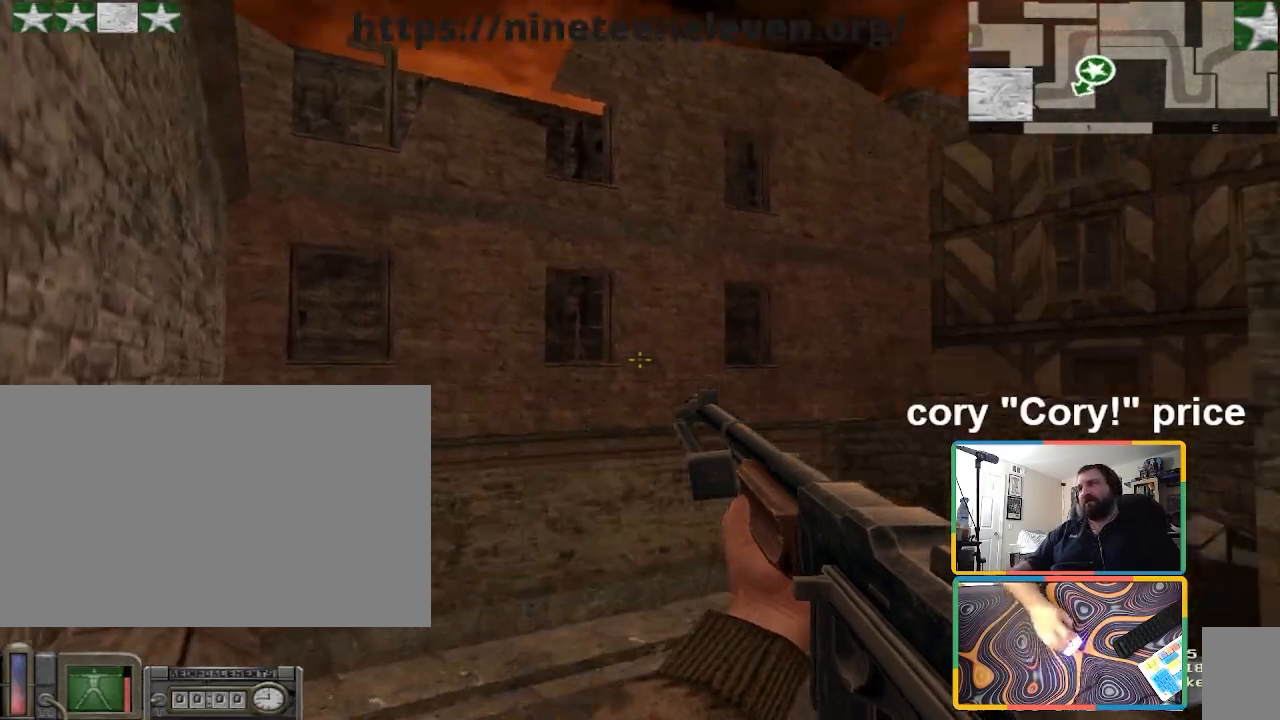
{"keys": ["ctrl"], "mouse": [], "events": []}
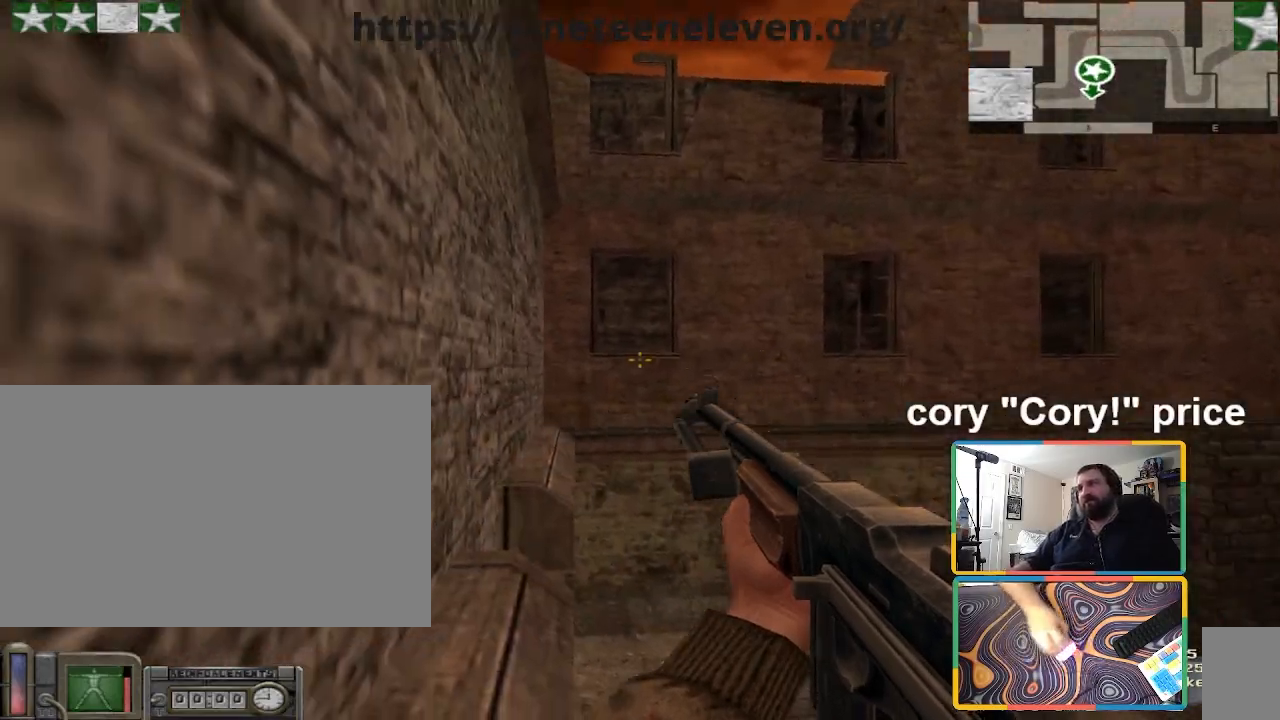
{"keys": ["ctrl"], "mouse": [], "events": []}
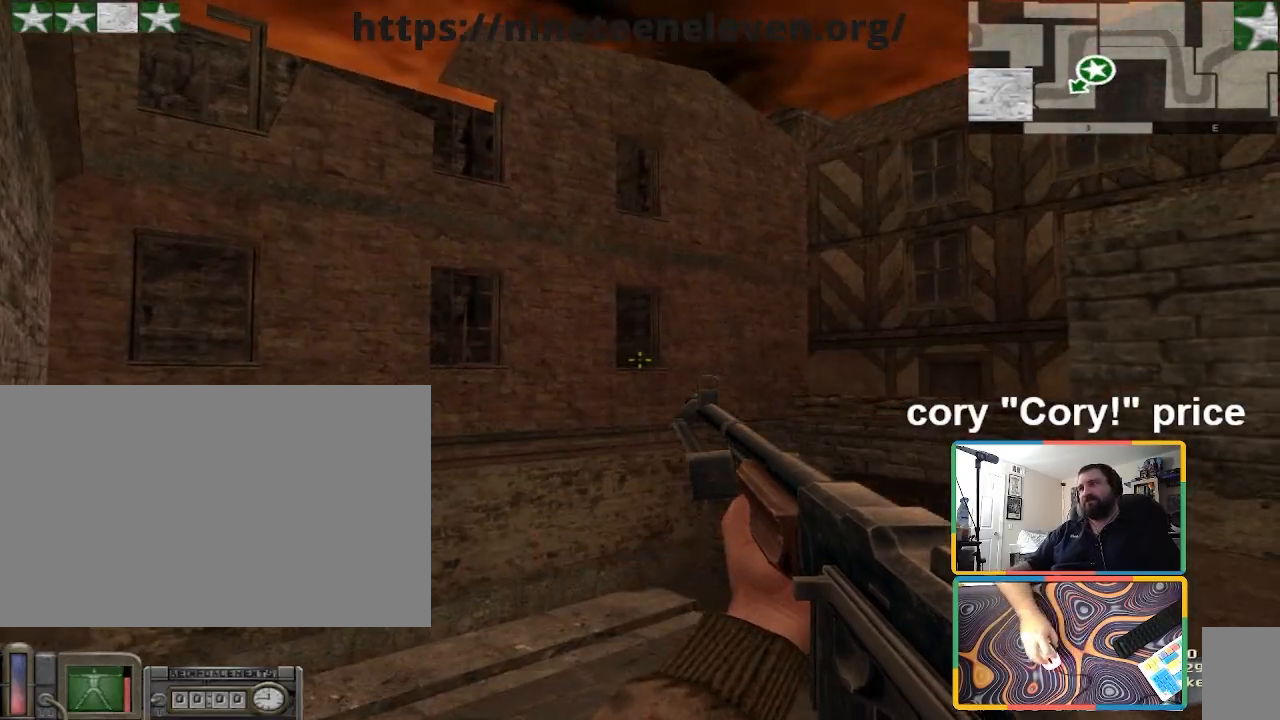
{"keys": ["ctrl"], "mouse": [], "events": []}
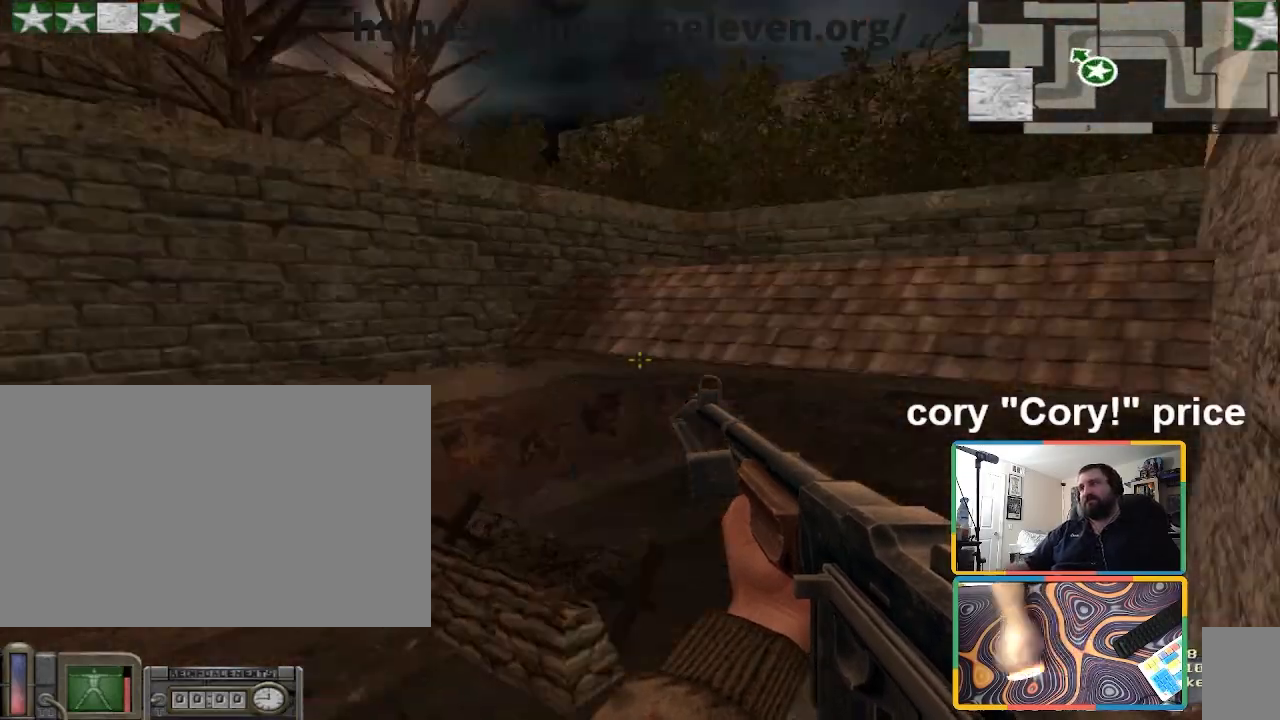
{"keys": ["d"], "mouse": [], "events": [[500, "ctrl", "up"], [500, "d", "down"]]}